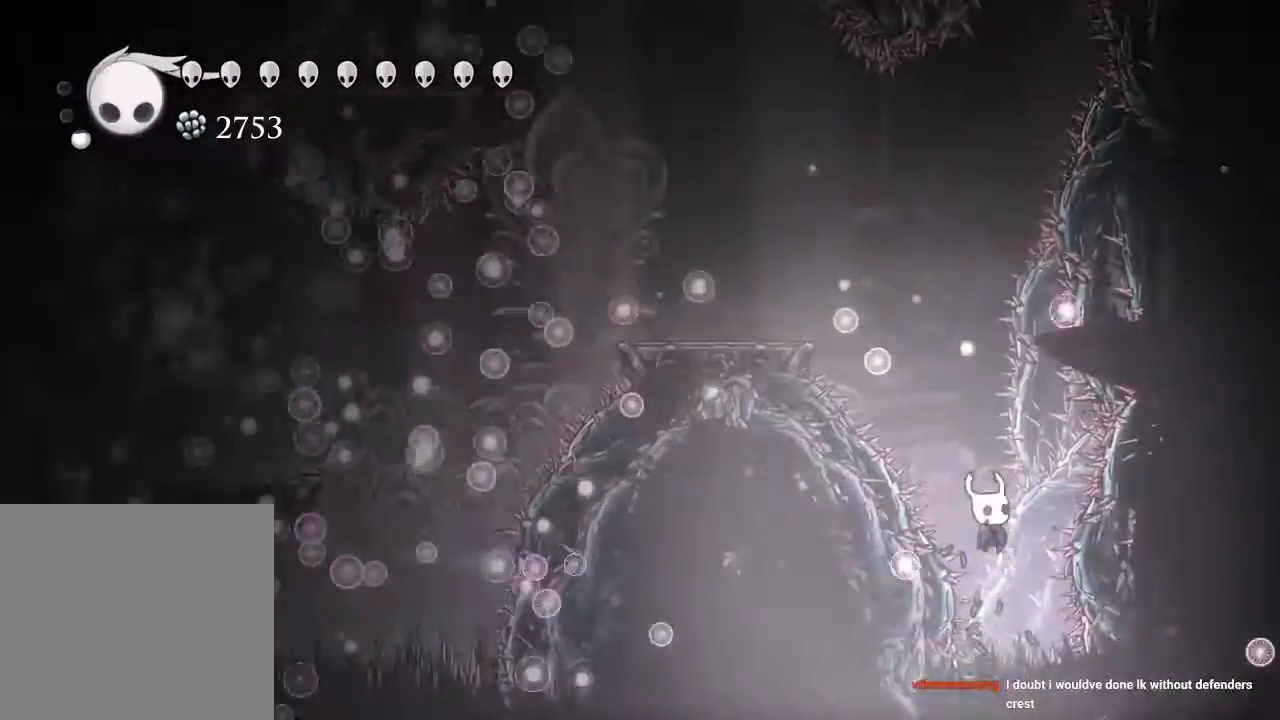
Gameplay with a controller (Xbox layout); each line is a JSON object with the inputs held at the frame after it (dt_ms = milliseconds from this image to that frame). "events" lists button and stick changes between this image and that frame as [ms after this image, input, new state], when the widget could be followed in between. Not read: R3.
{"dt_ms": 500, "buttons": ["DPAD_DOWN"], "left_stick": "center", "right_stick": "center", "events": [[233, "X", "up"]]}
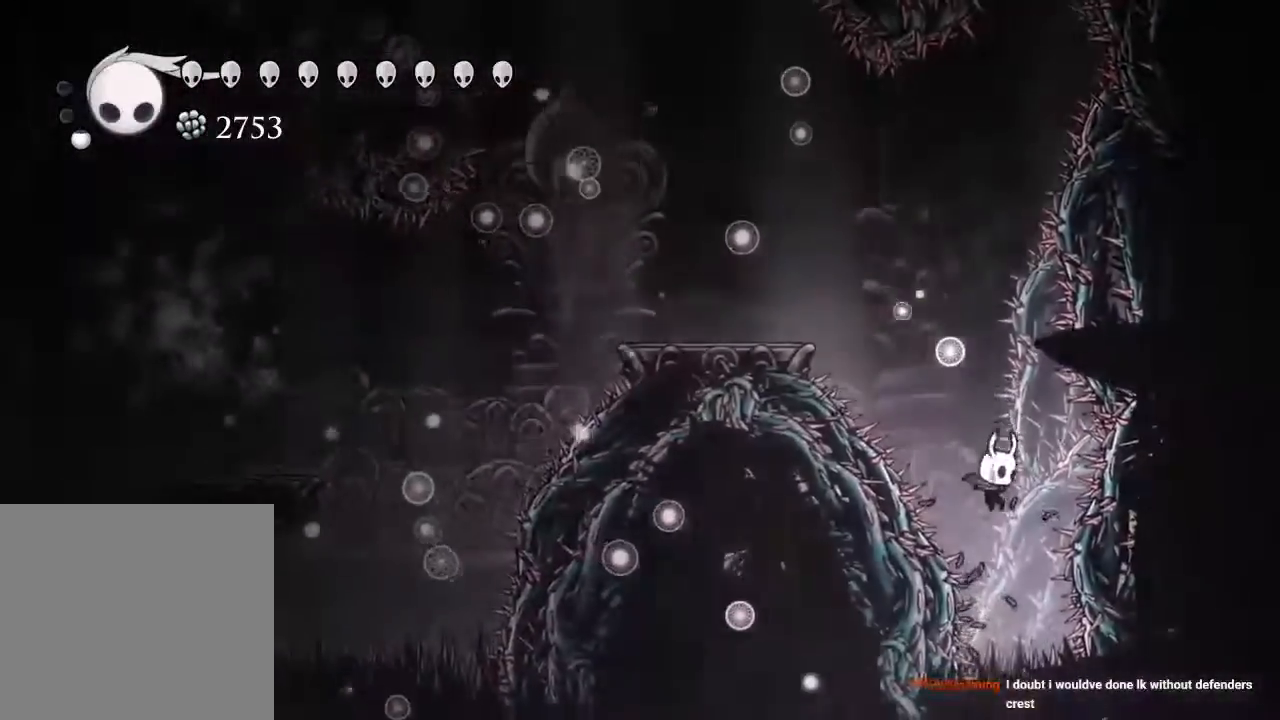
{"dt_ms": 500, "buttons": ["A"], "left_stick": "center", "right_stick": "center", "events": [[33, "X", "down"], [283, "X", "up"], [400, "DPAD_DOWN", "up"], [417, "A", "down"]]}
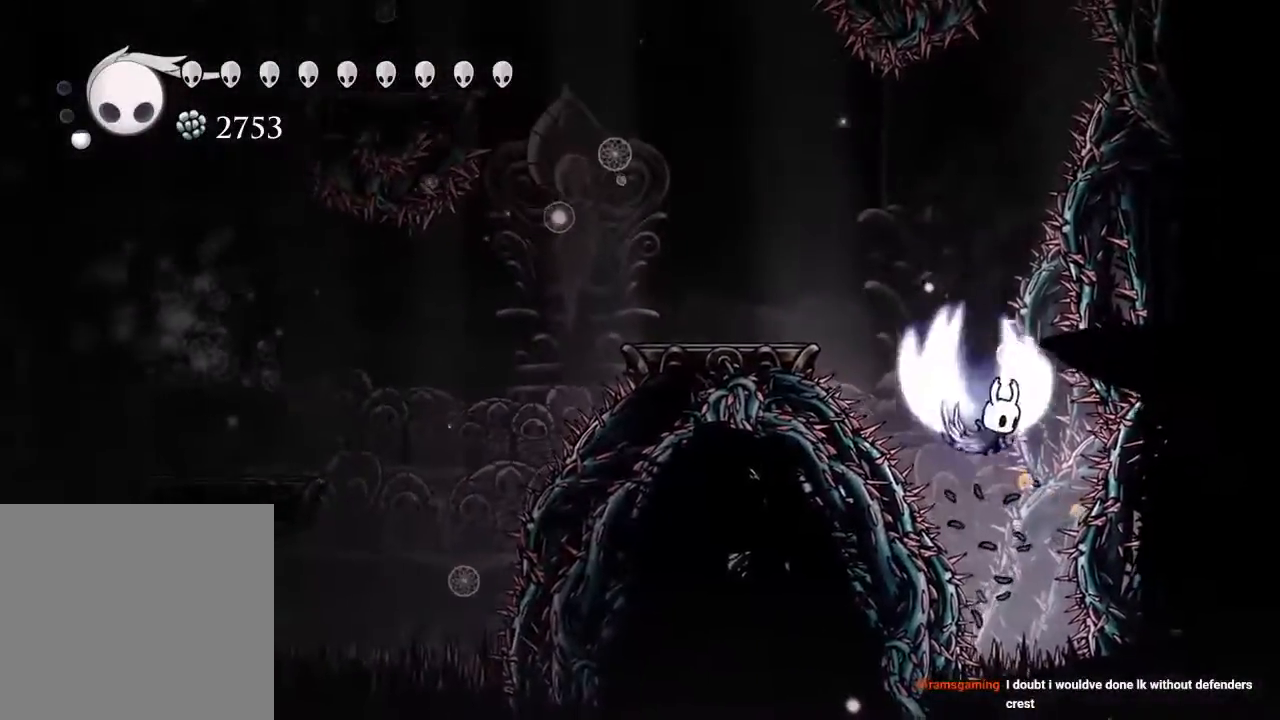
{"dt_ms": 500, "buttons": ["A", "DPAD_LEFT"], "left_stick": "center", "right_stick": "center", "events": [[67, "DPAD_LEFT", "down"]]}
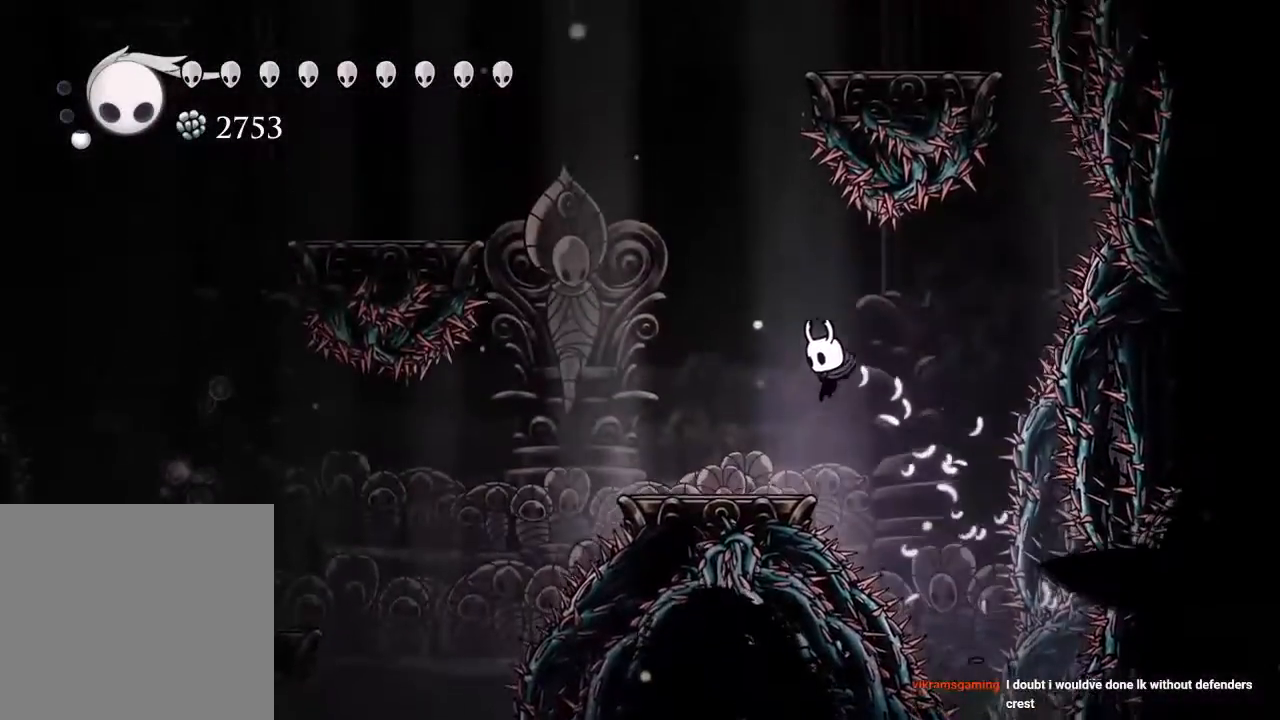
{"dt_ms": 500, "buttons": [], "left_stick": "center", "right_stick": "center", "events": [[17, "A", "up"], [267, "DPAD_LEFT", "up"]]}
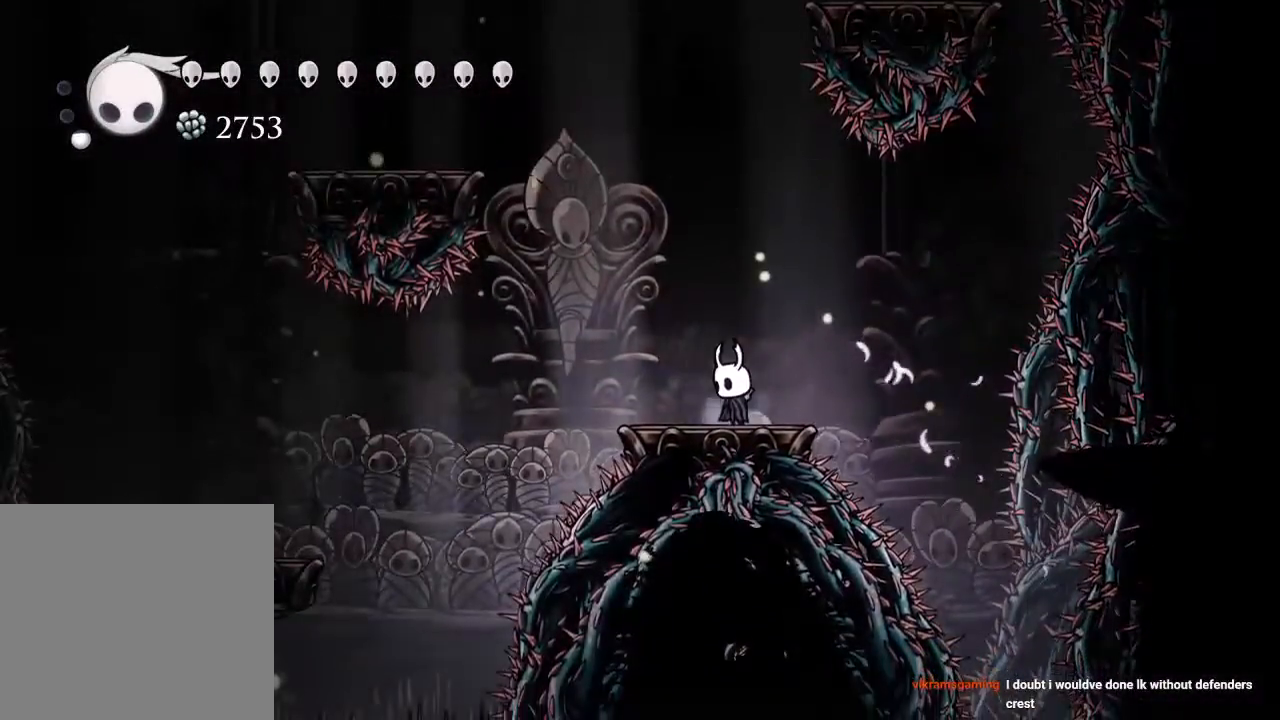
{"dt_ms": 500, "buttons": [], "left_stick": "center", "right_stick": "center", "events": []}
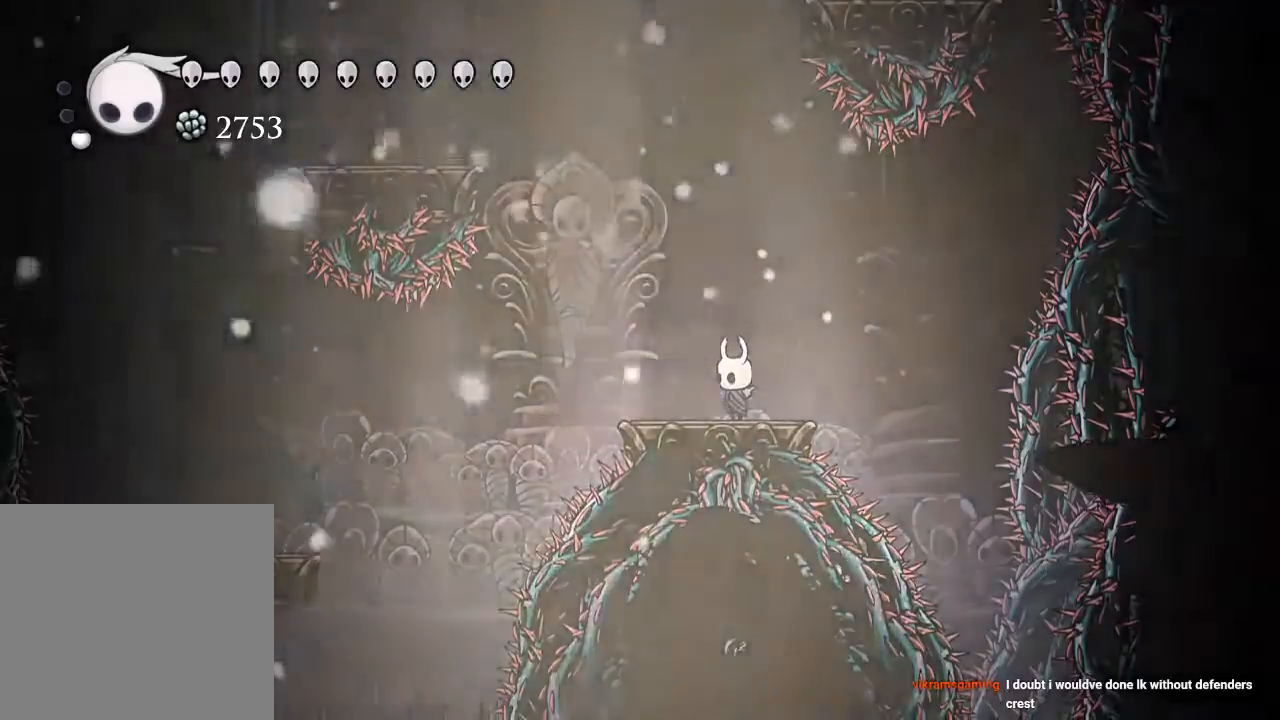
{"dt_ms": 500, "buttons": [], "left_stick": "center", "right_stick": "center", "events": []}
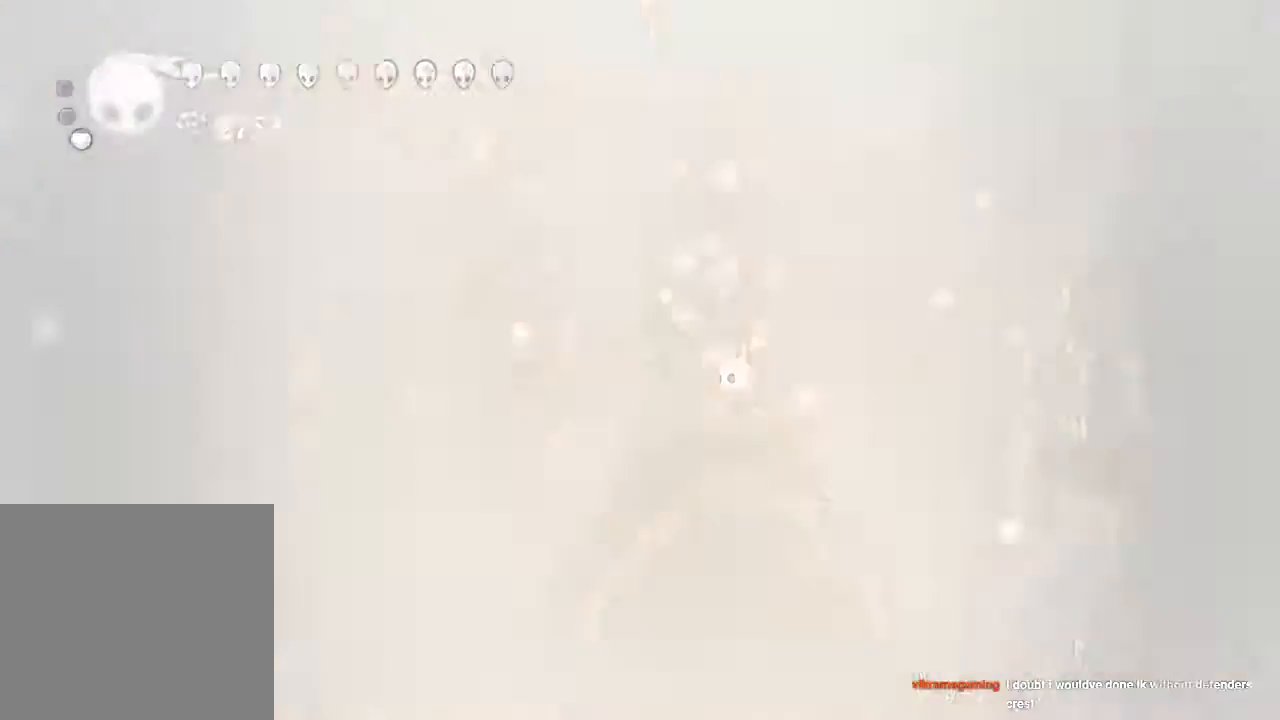
{"dt_ms": 500, "buttons": [], "left_stick": "center", "right_stick": "center", "events": []}
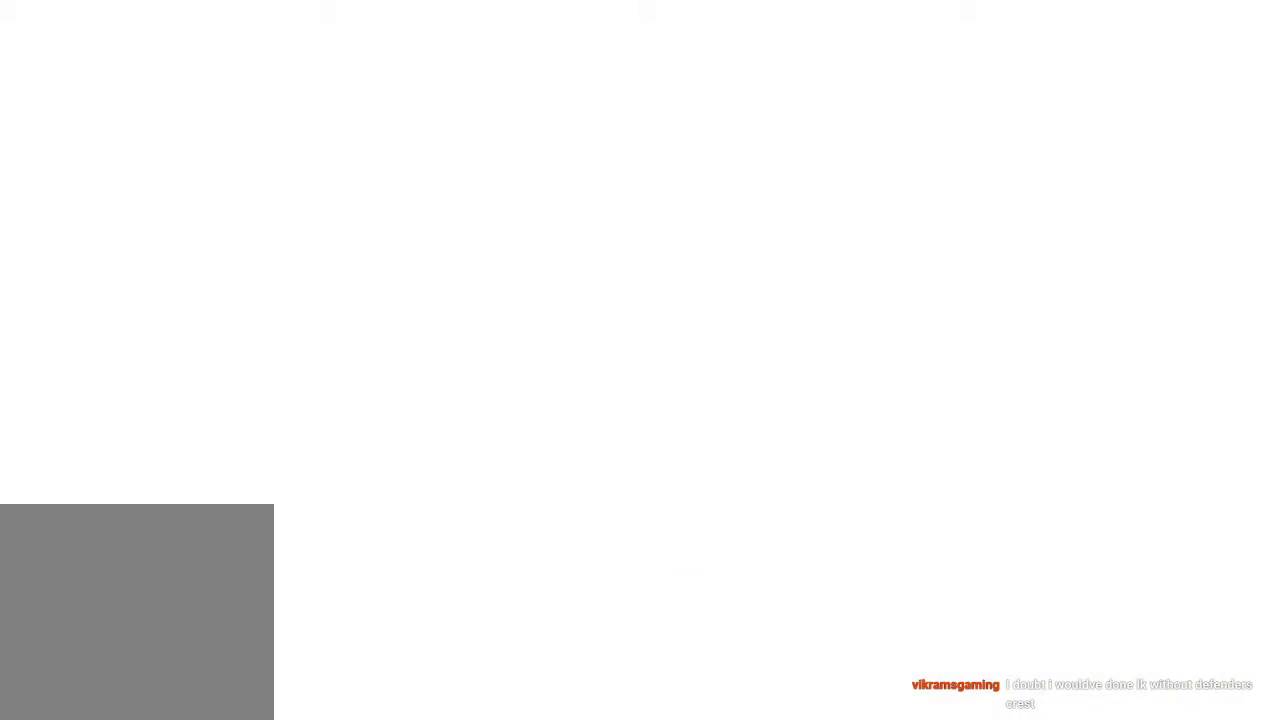
{"dt_ms": 500, "buttons": [], "left_stick": "center", "right_stick": "center", "events": []}
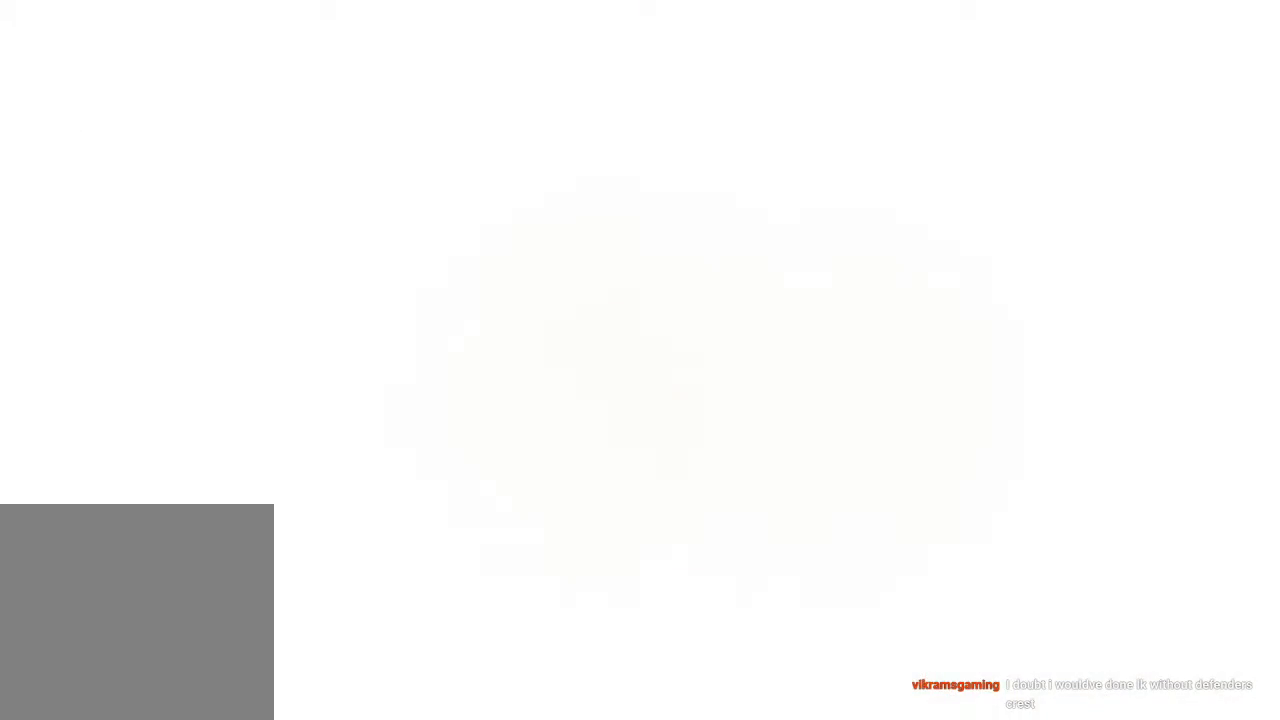
{"dt_ms": 1000, "buttons": [], "left_stick": "center", "right_stick": "center"}
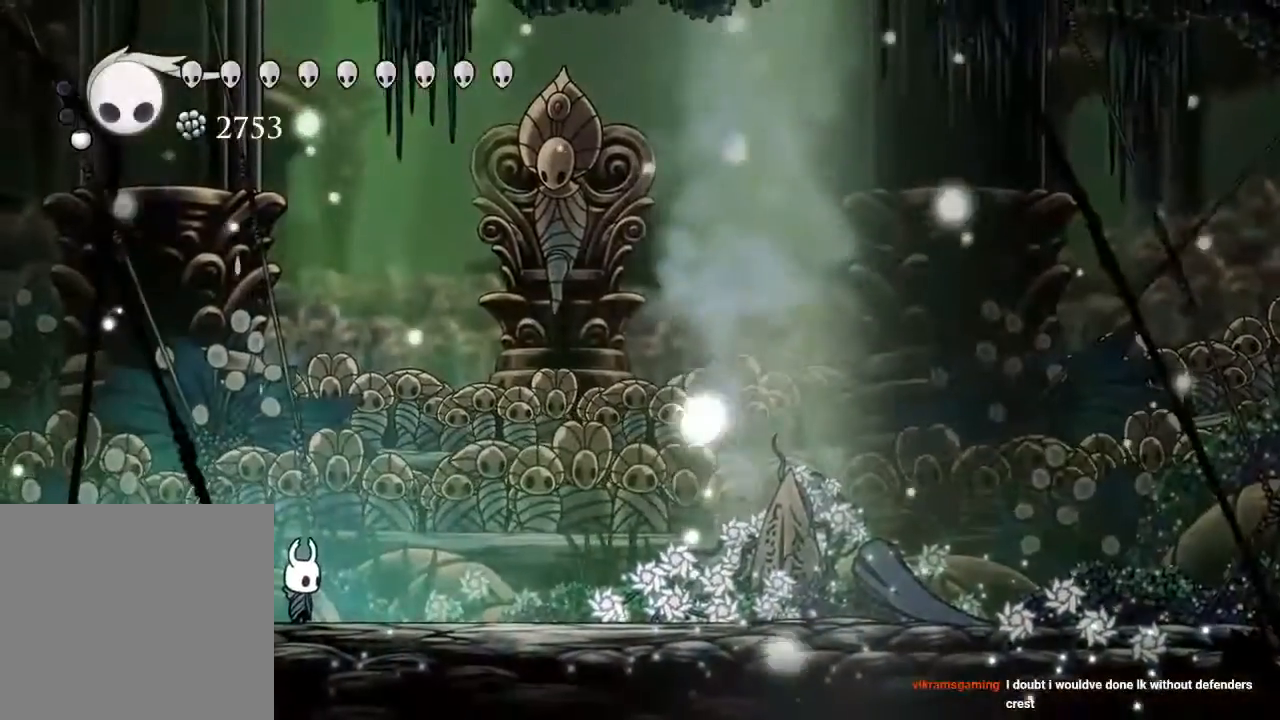
{"dt_ms": 500, "buttons": [], "left_stick": "center", "right_stick": "center", "events": [[183, "START", "down"], [333, "START", "up"]]}
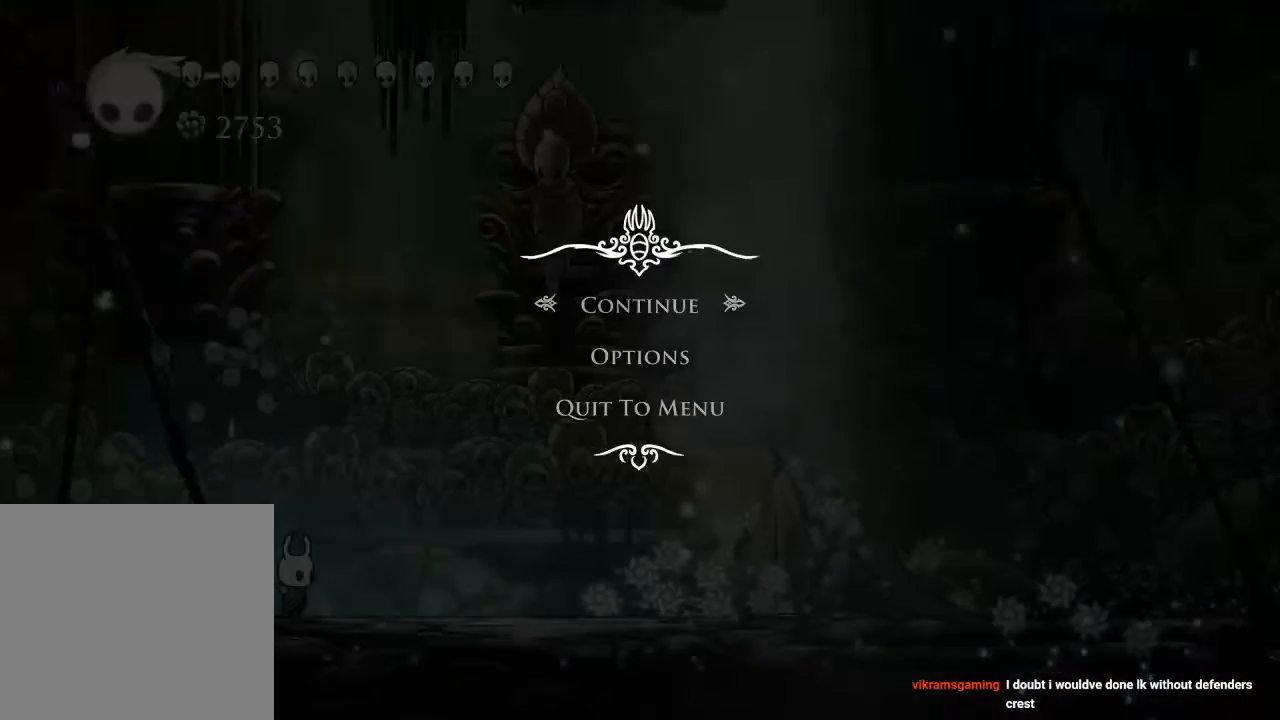
{"dt_ms": 500, "buttons": [], "left_stick": "center", "right_stick": "center", "events": []}
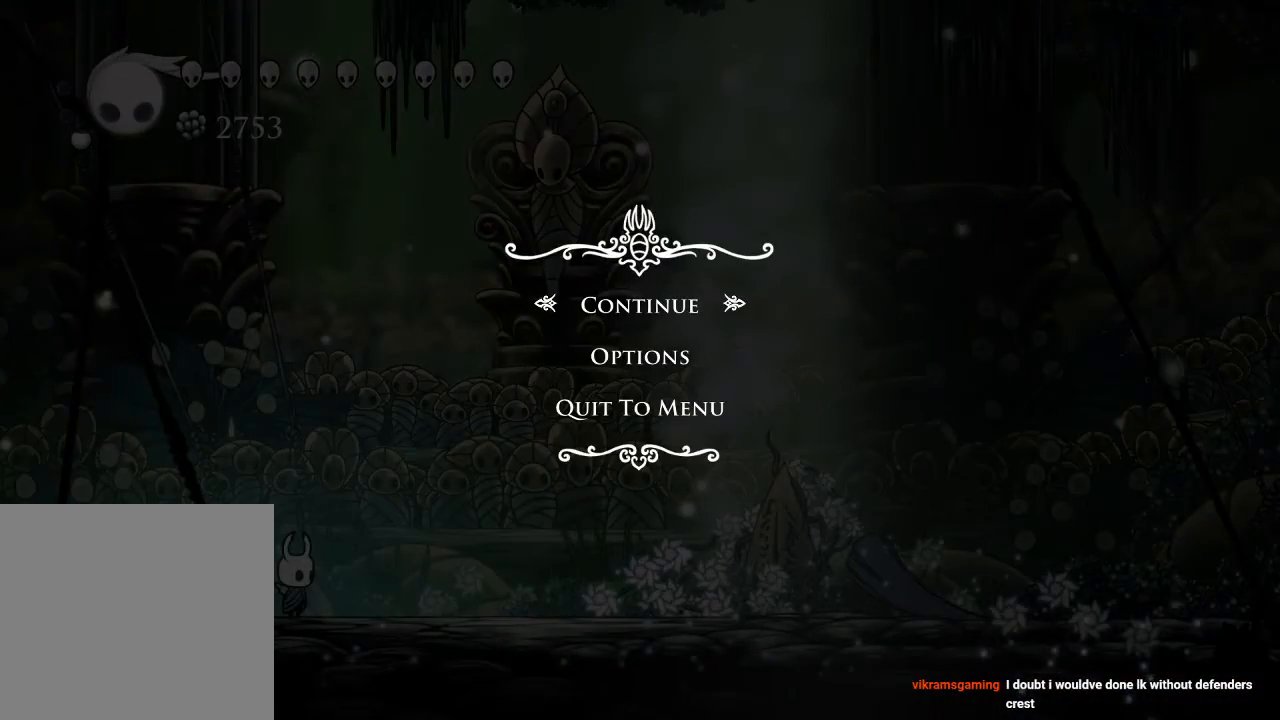
{"dt_ms": 500, "buttons": [], "left_stick": "center", "right_stick": "center", "events": []}
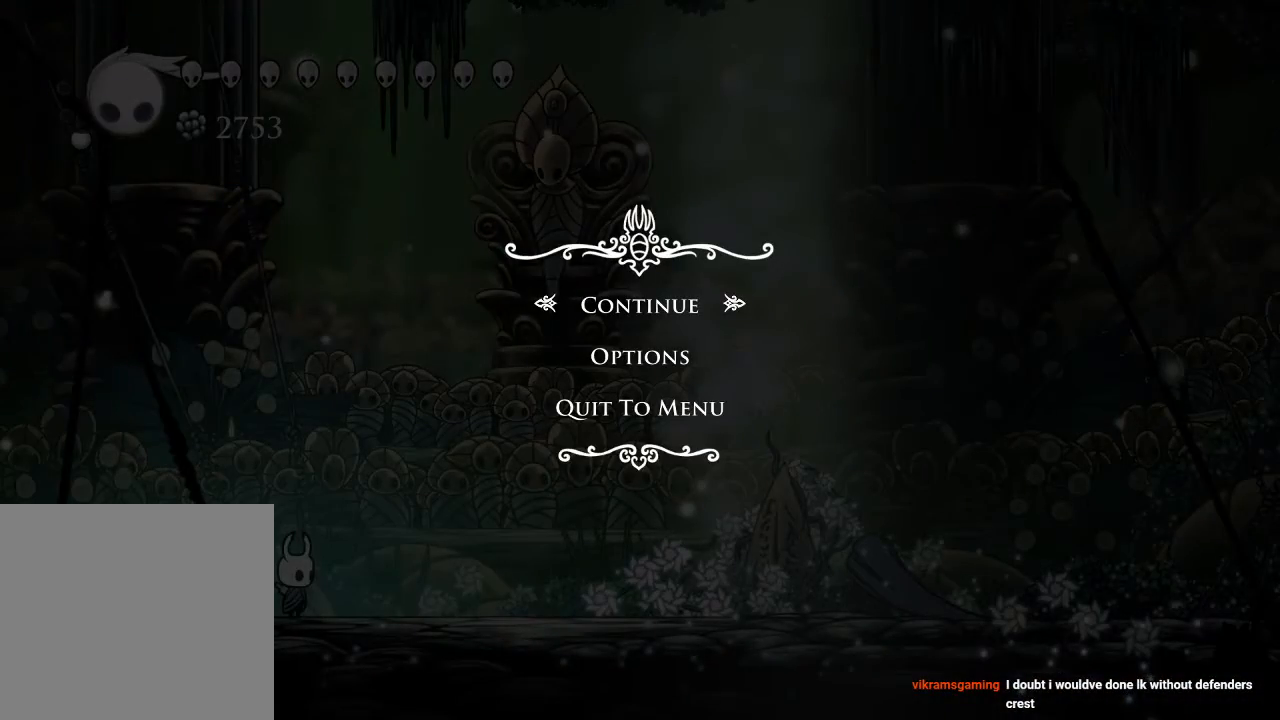
{"dt_ms": 500, "buttons": [], "left_stick": "center", "right_stick": "center", "events": []}
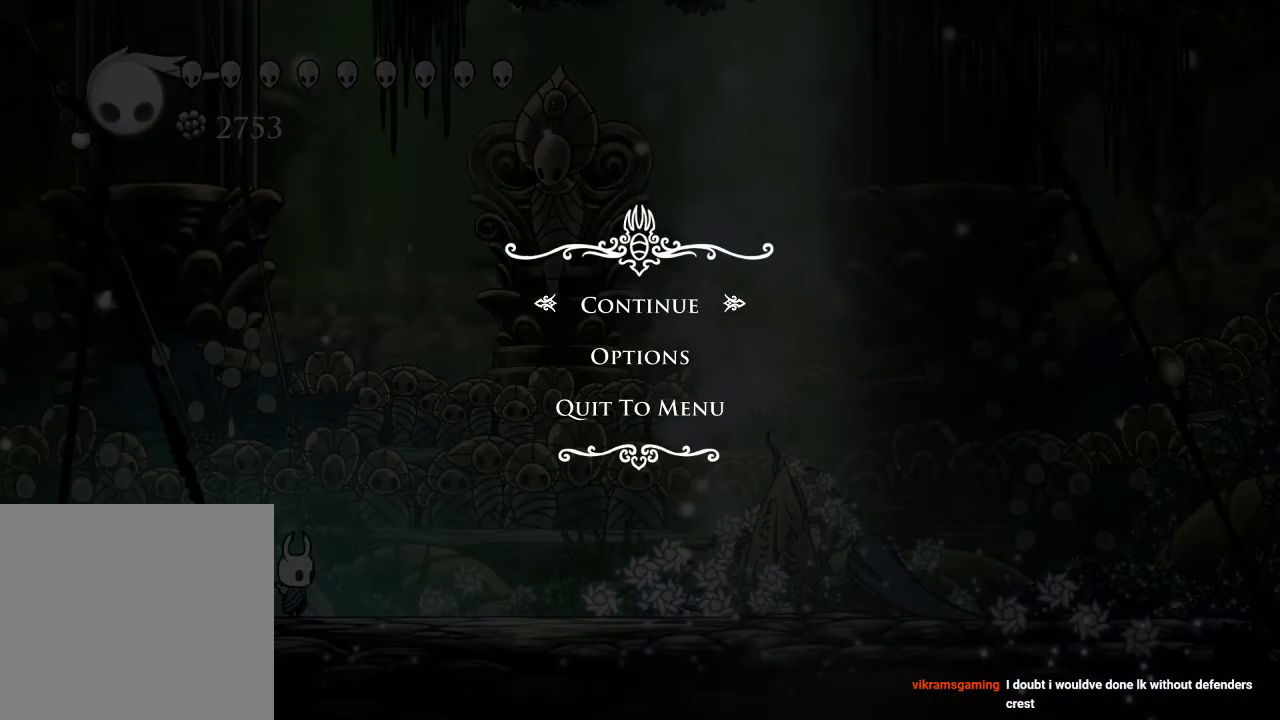
{"dt_ms": 500, "buttons": [], "left_stick": "center", "right_stick": "center", "events": []}
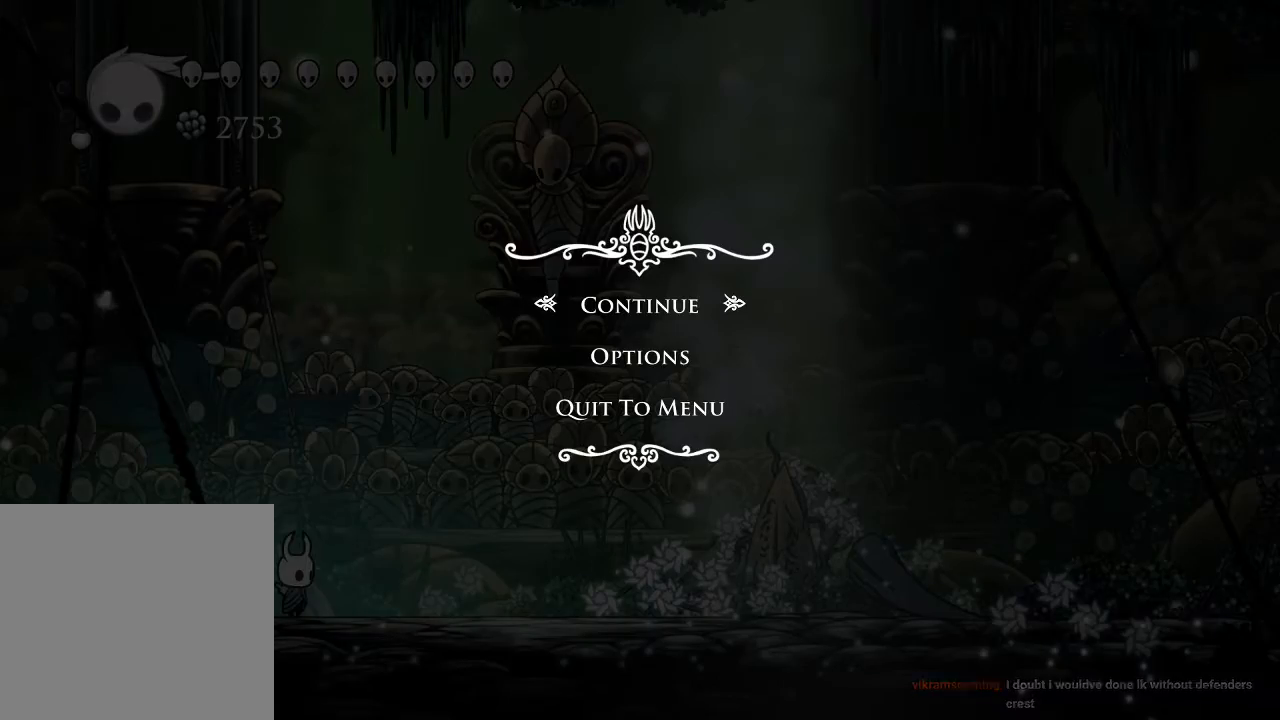
{"dt_ms": 500, "buttons": [], "left_stick": "center", "right_stick": "center", "events": []}
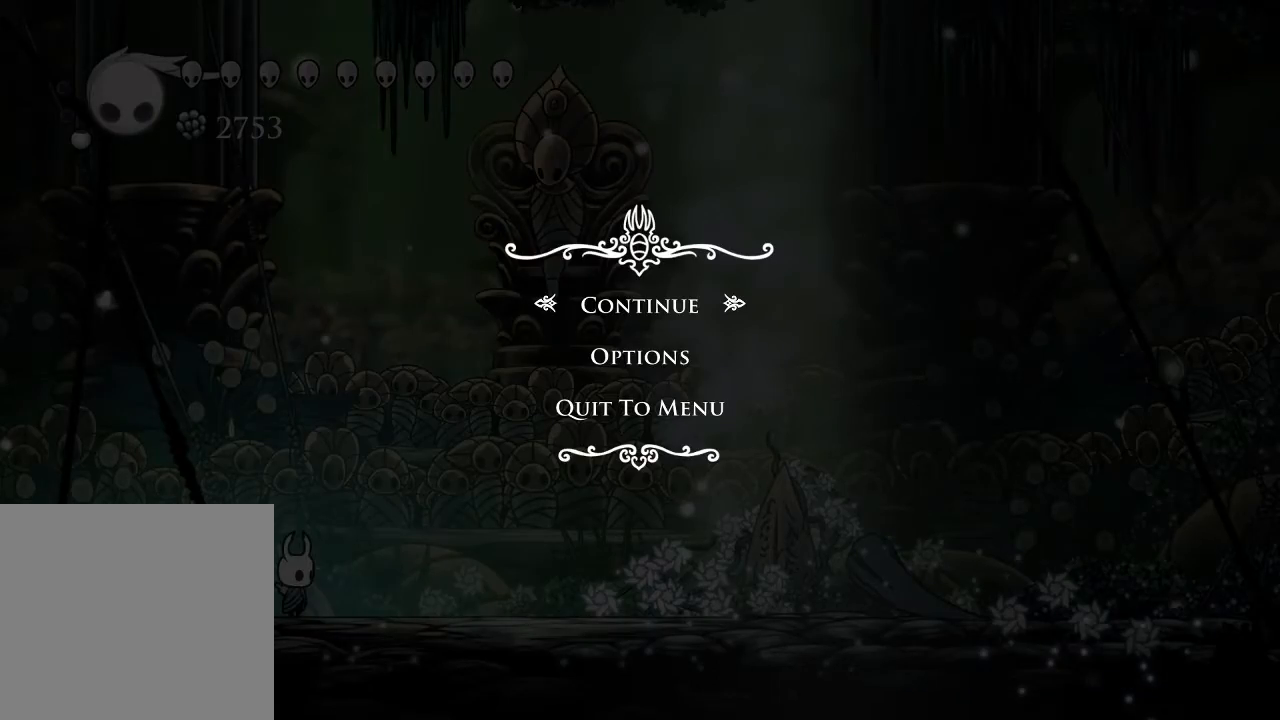
{"dt_ms": 500, "buttons": [], "left_stick": "center", "right_stick": "center", "events": []}
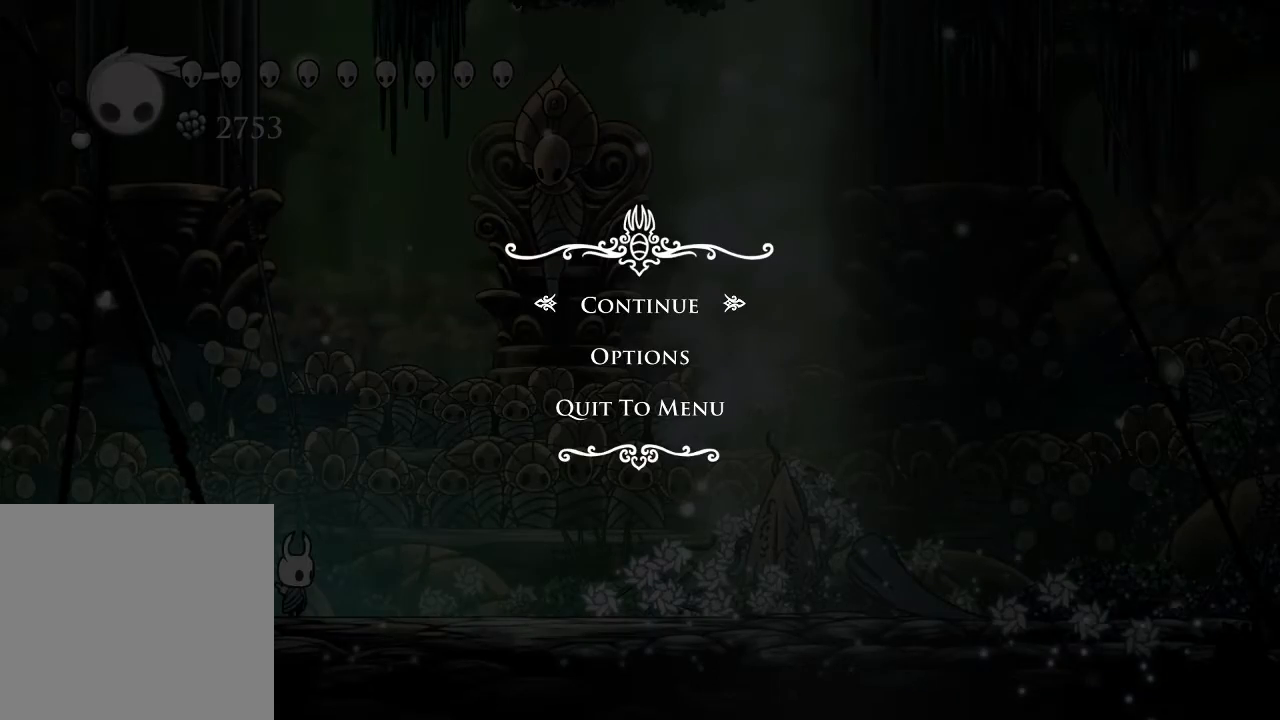
{"dt_ms": 500, "buttons": [], "left_stick": "center", "right_stick": "center", "events": []}
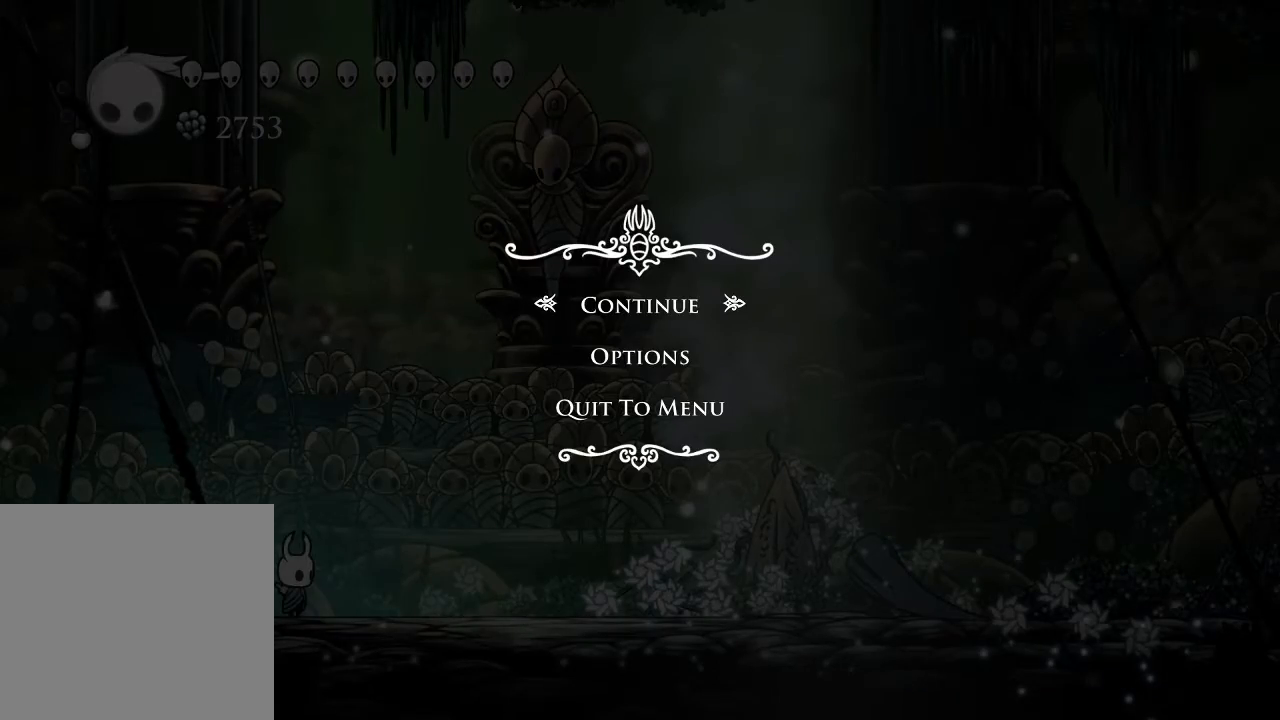
{"dt_ms": 500, "buttons": ["DPAD_RIGHT"], "left_stick": "center", "right_stick": "center", "events": [[150, "START", "down"], [233, "DPAD_RIGHT", "down"], [267, "START", "up"]]}
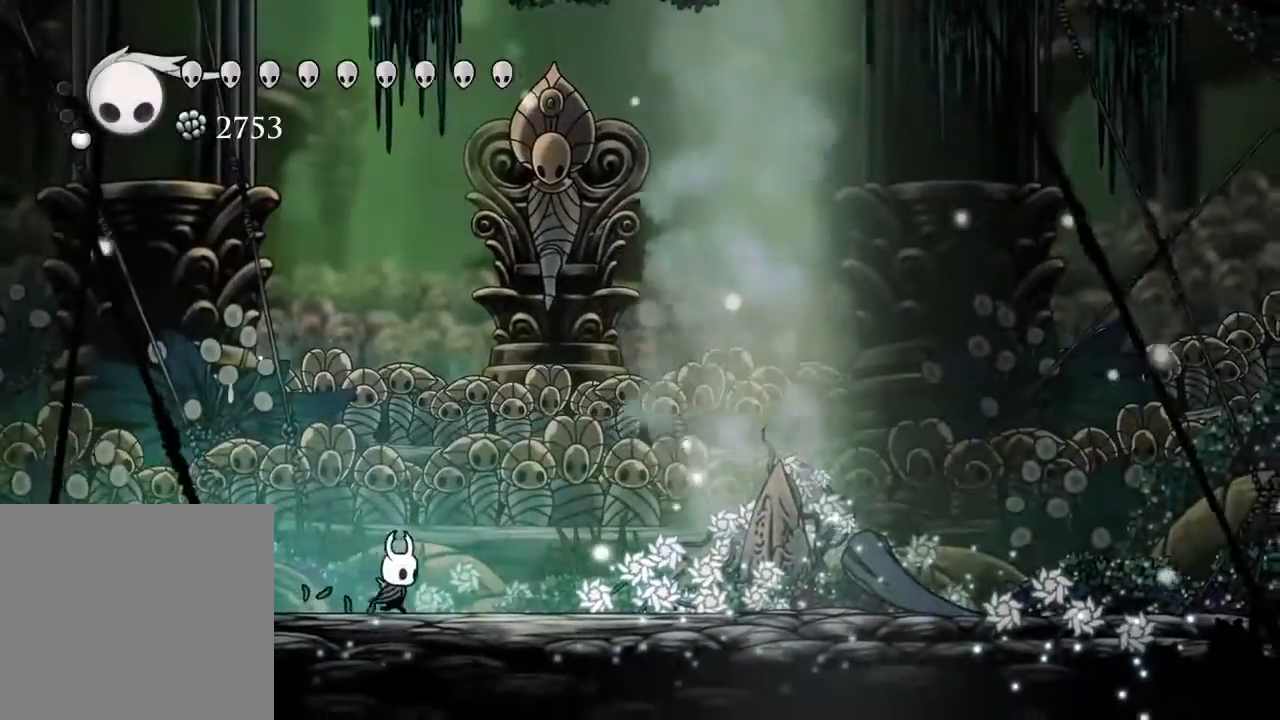
{"dt_ms": 500, "buttons": ["Y", "DPAD_UP"], "left_stick": "center", "right_stick": "center", "events": [[333, "DPAD_UP", "down"], [367, "DPAD_RIGHT", "up"], [417, "Y", "down"]]}
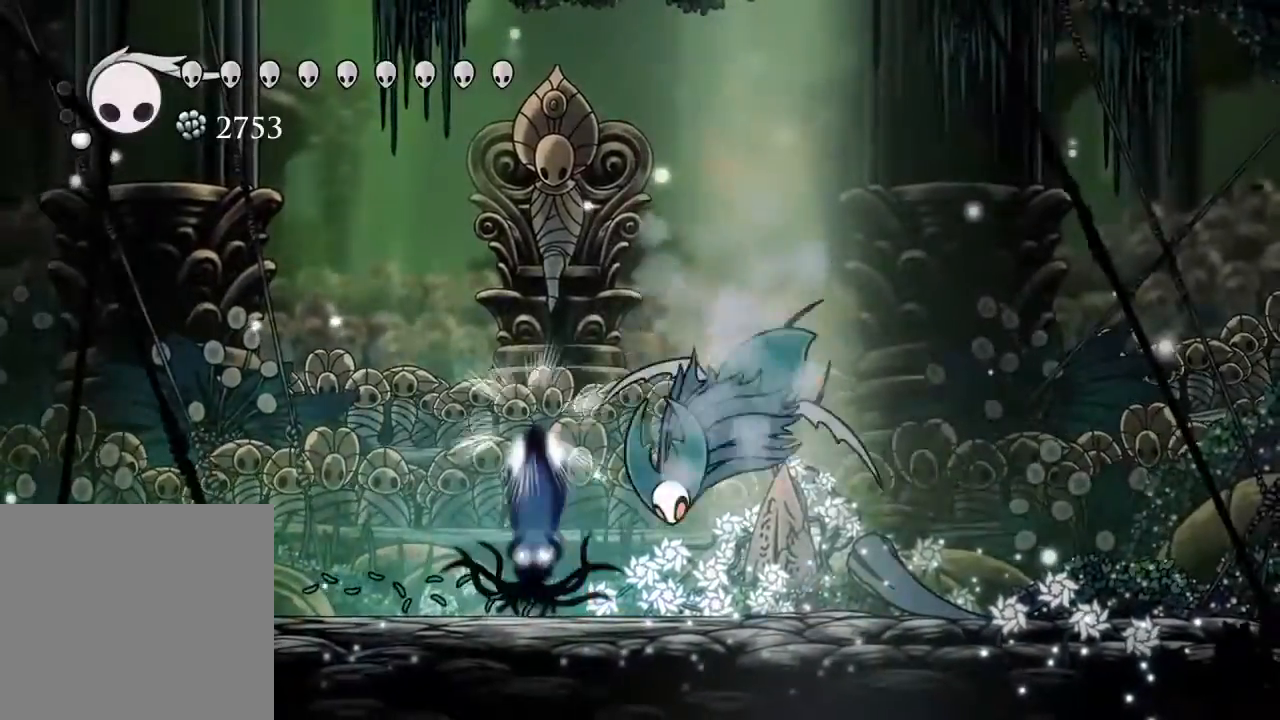
{"dt_ms": 500, "buttons": ["B"], "left_stick": "center", "right_stick": "center"}
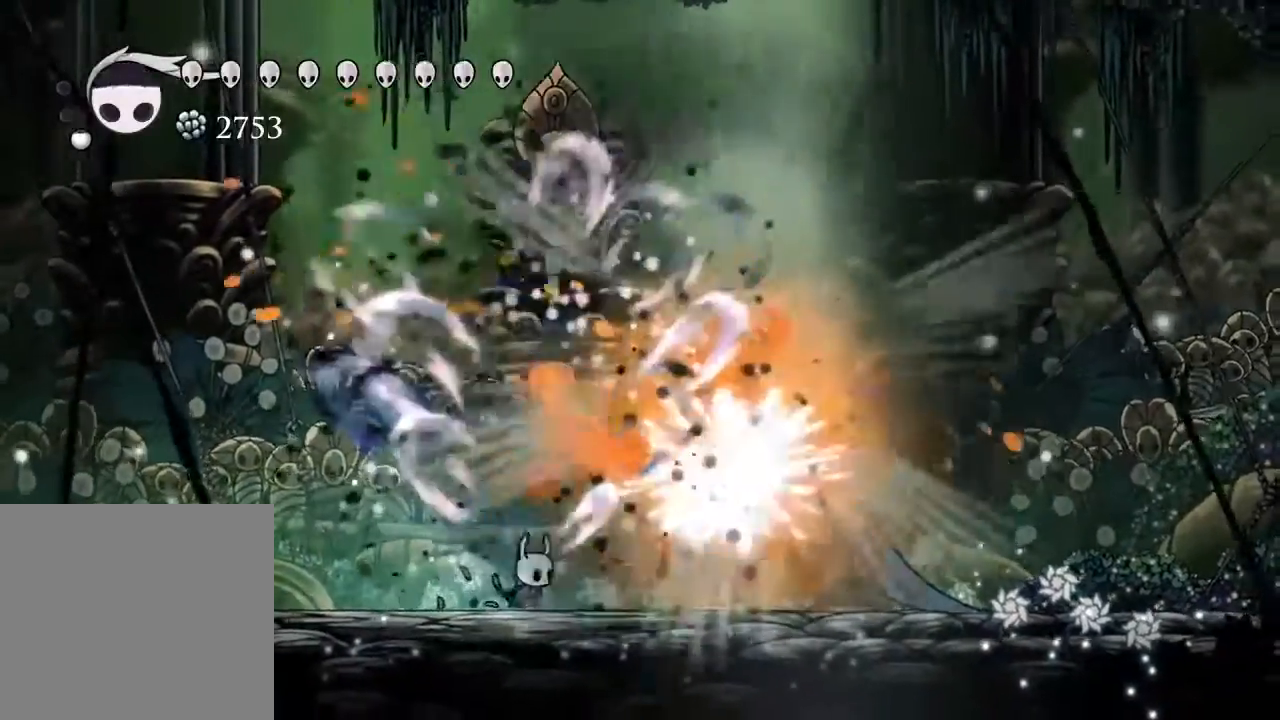
{"dt_ms": 500, "buttons": [], "left_stick": "center", "right_stick": "center", "events": [[233, "X", "down"], [250, "DPAD_RIGHT", "down"], [350, "DPAD_RIGHT", "up"], [367, "B", "up"], [383, "X", "up"]]}
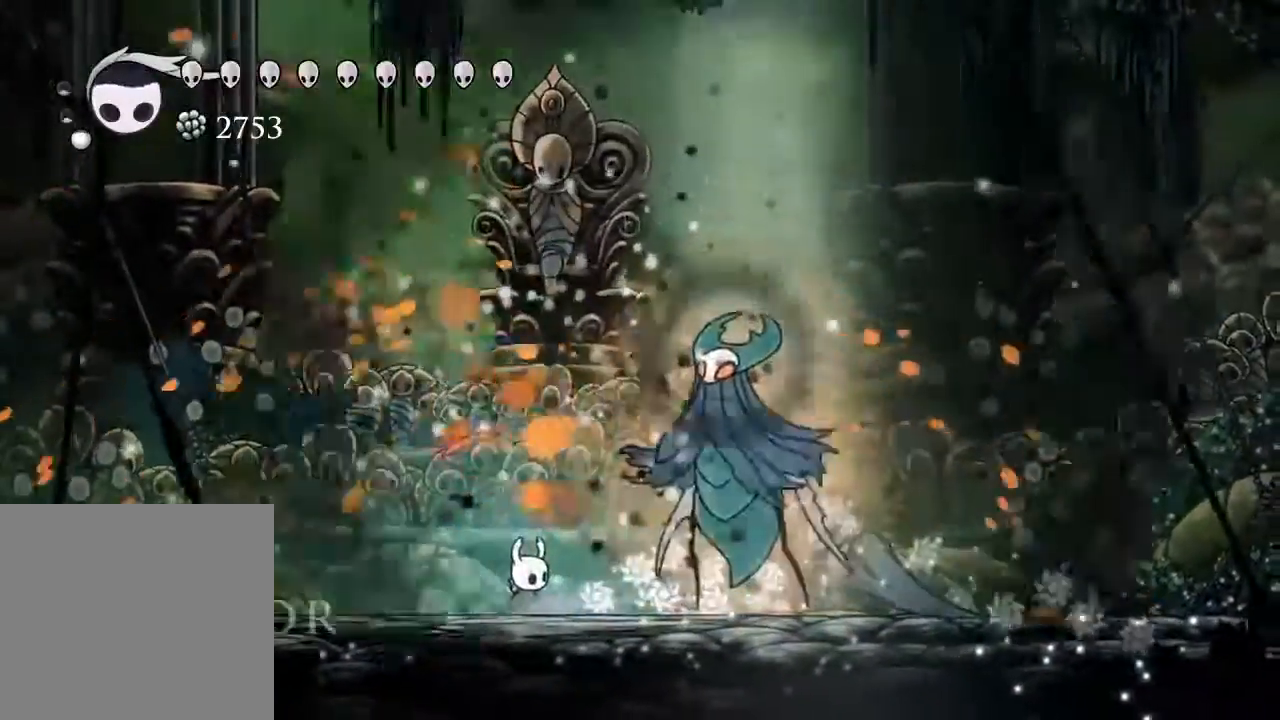
{"dt_ms": 500, "buttons": ["B"], "left_stick": "center", "right_stick": "center"}
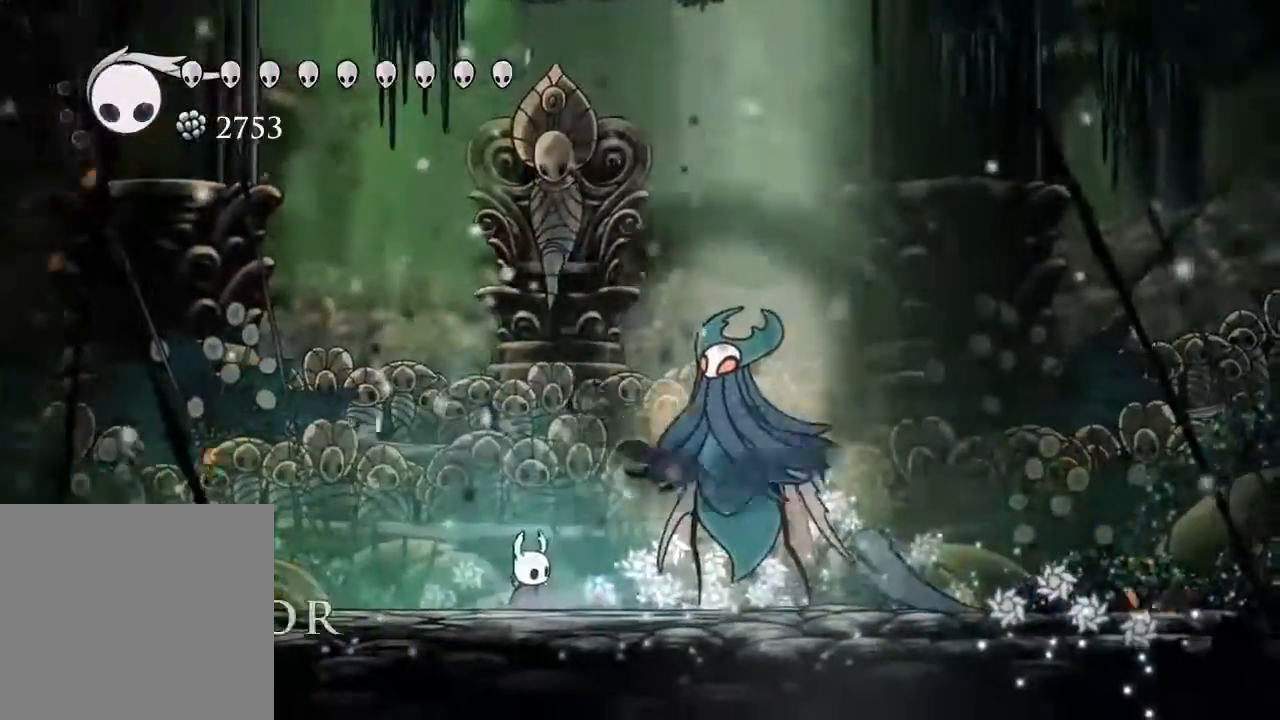
{"dt_ms": 1000, "buttons": ["X", "DPAD_RIGHT"], "left_stick": "center", "right_stick": "center"}
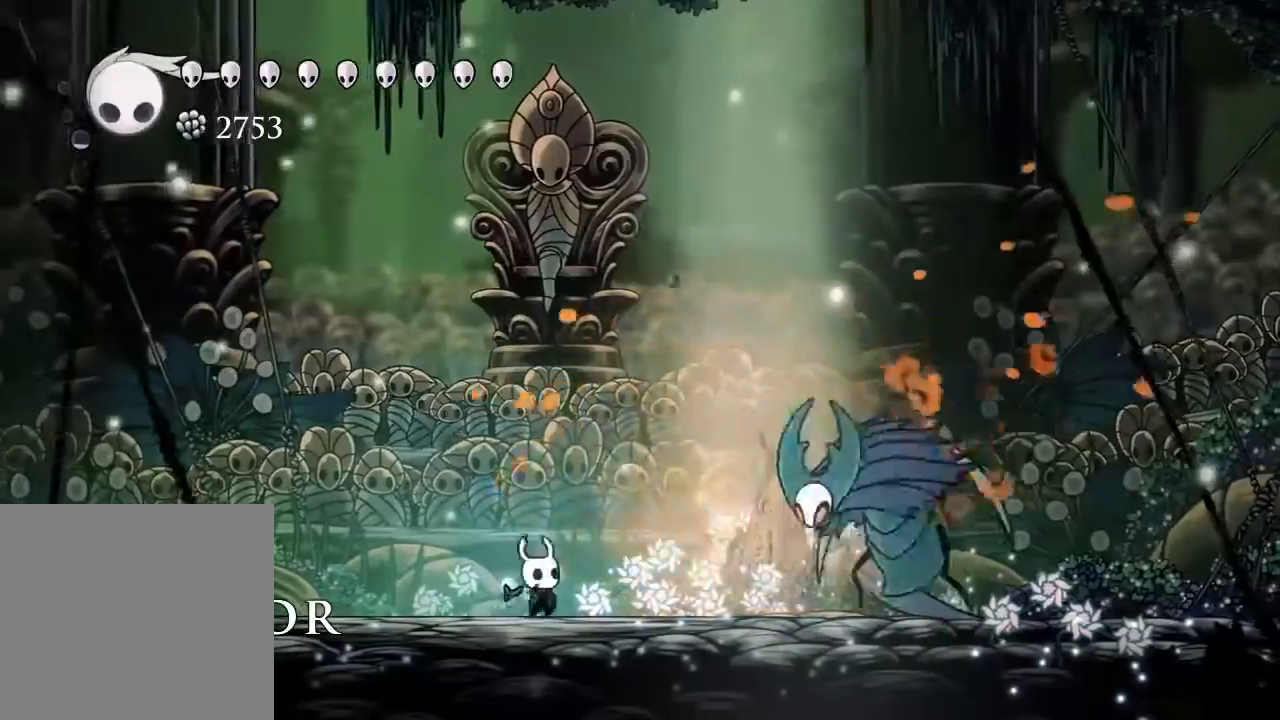
{"dt_ms": 1000, "buttons": [], "left_stick": "center", "right_stick": "center"}
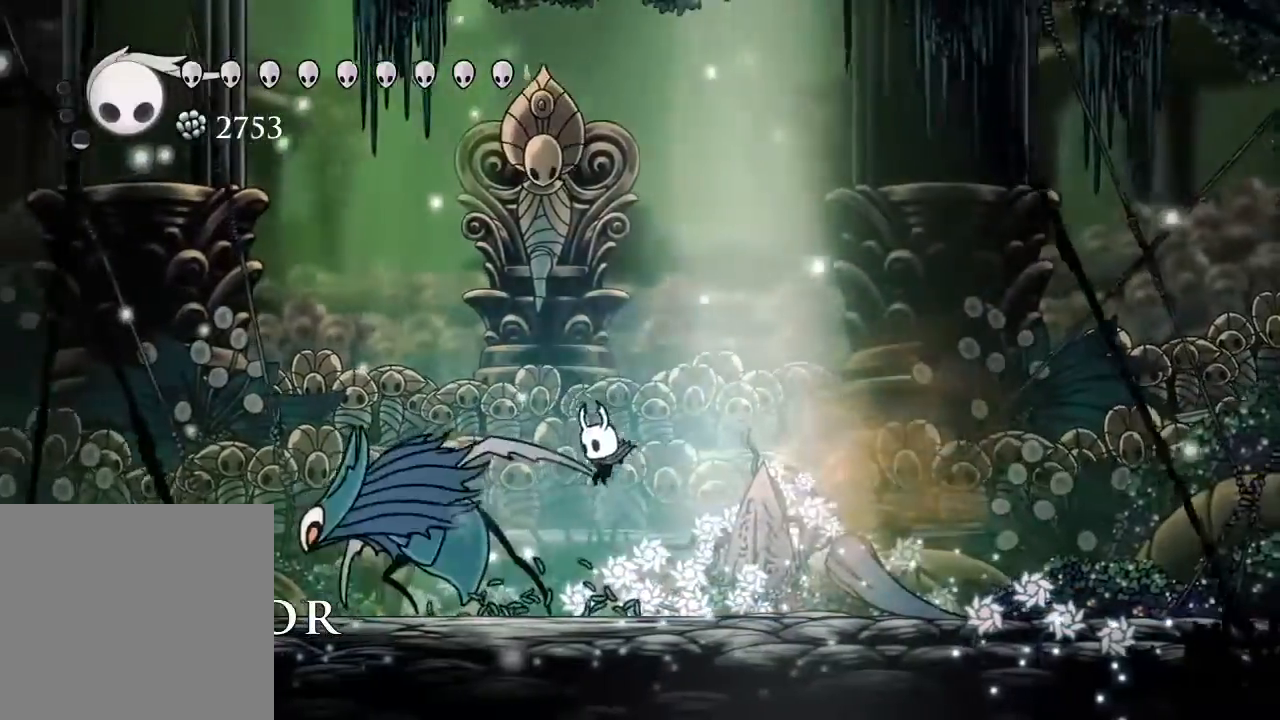
{"dt_ms": 500, "buttons": ["X"], "left_stick": "center", "right_stick": "center"}